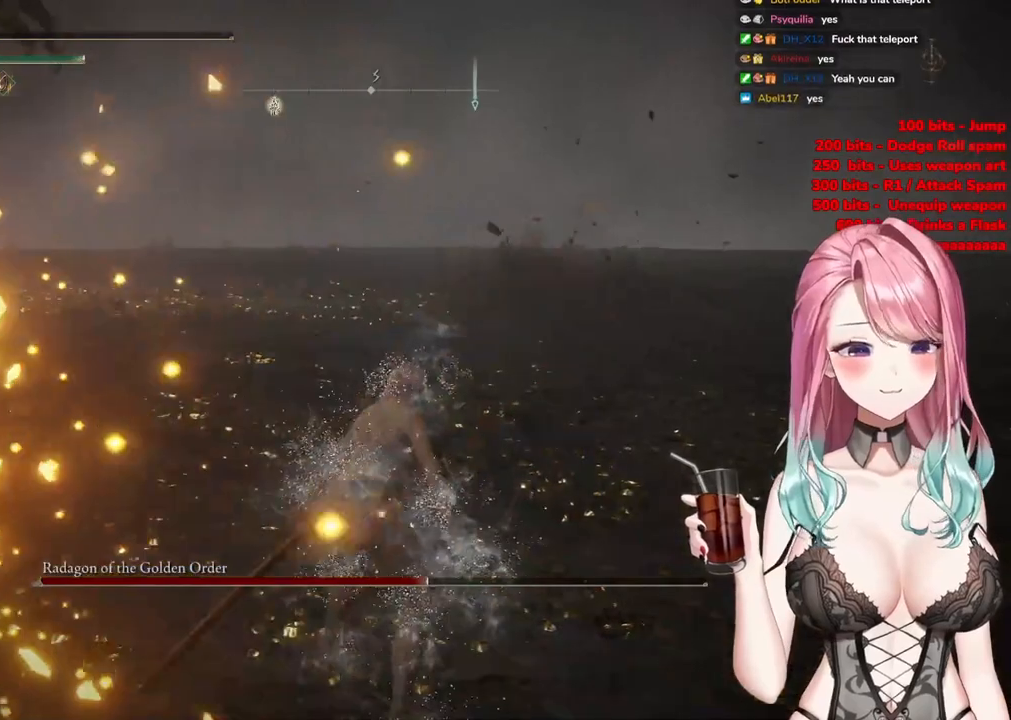
Gameplay with a controller (PlayStation layout); each line is a JSON object with the inputs held at the frame after it. "events" lists button and stick changes between this image and that frame as [ms after this image, input, new state], when the widget could be followed in between.
{"buttons": [], "left_stick": "center", "right_stick": "center", "events": []}
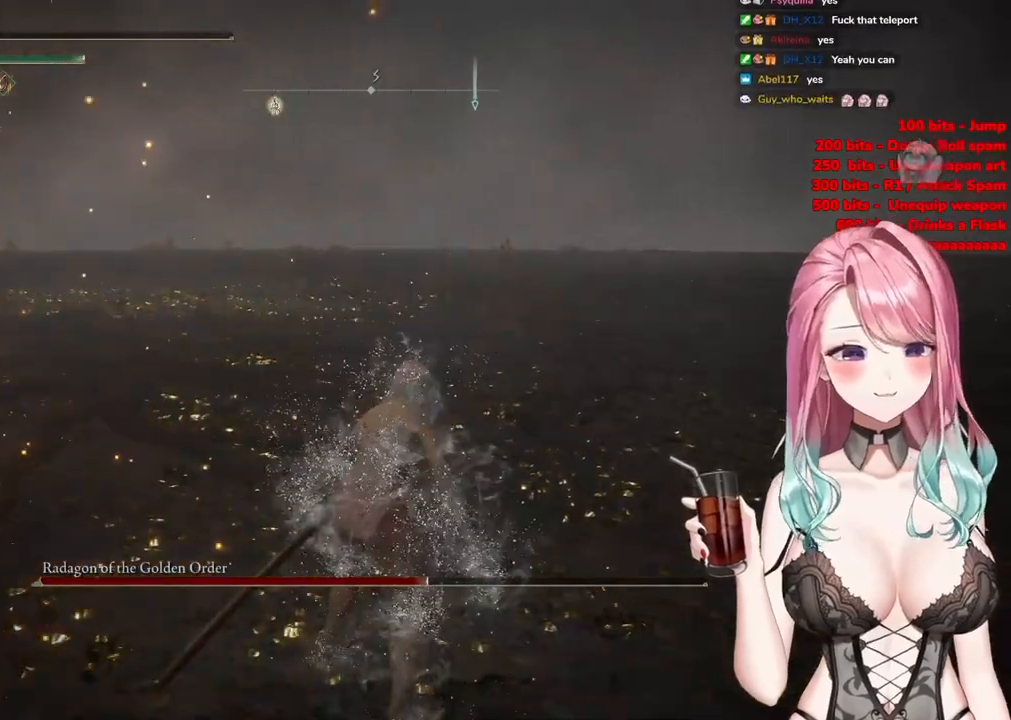
{"buttons": [], "left_stick": "center", "right_stick": "center", "events": []}
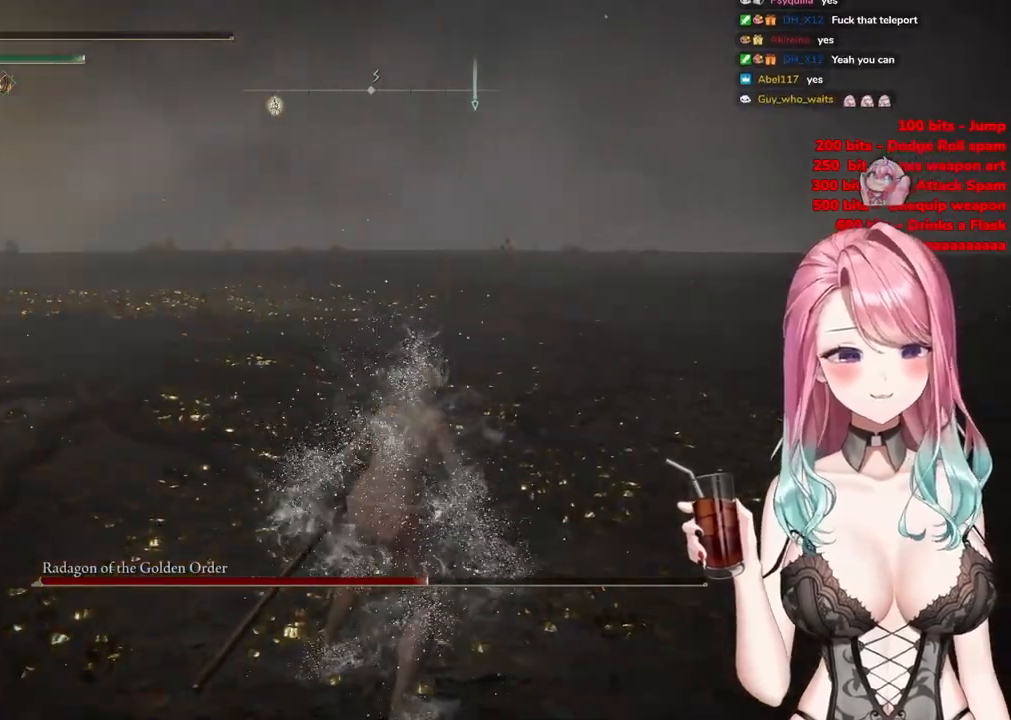
{"buttons": [], "left_stick": "center", "right_stick": "center", "events": []}
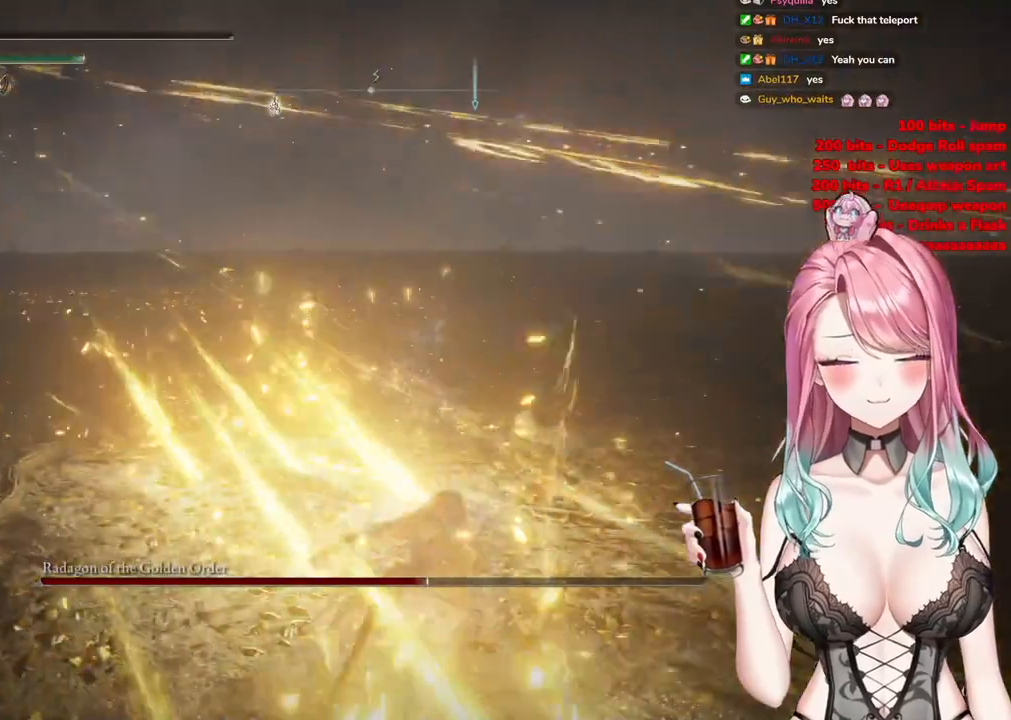
{"buttons": [], "left_stick": "center", "right_stick": "center", "events": []}
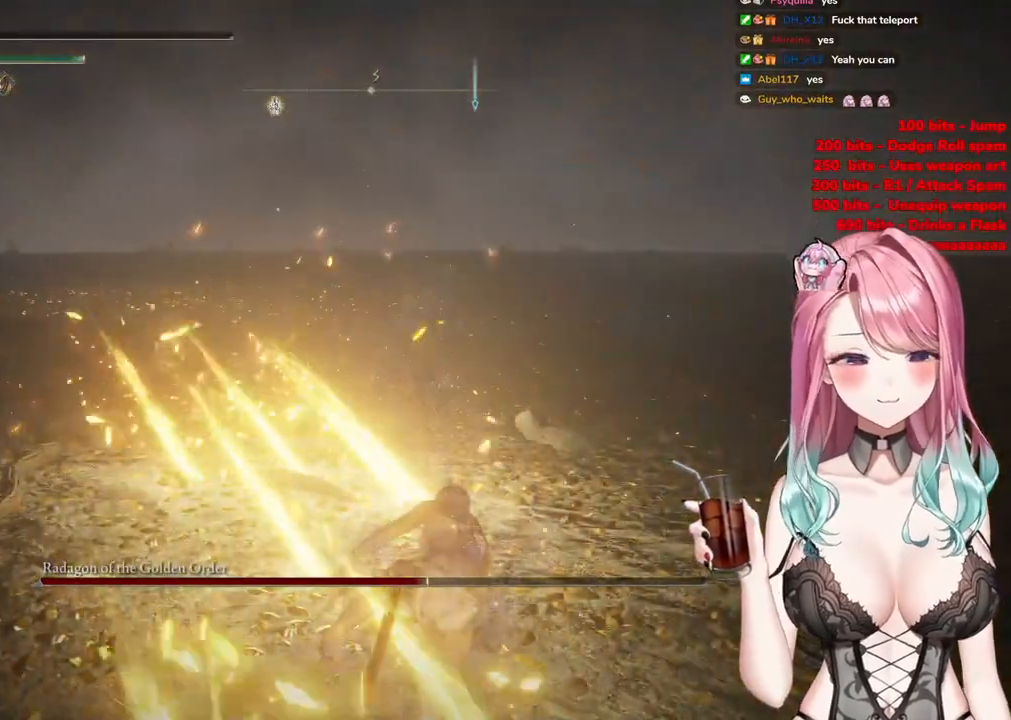
{"buttons": [], "left_stick": "center", "right_stick": "center", "events": []}
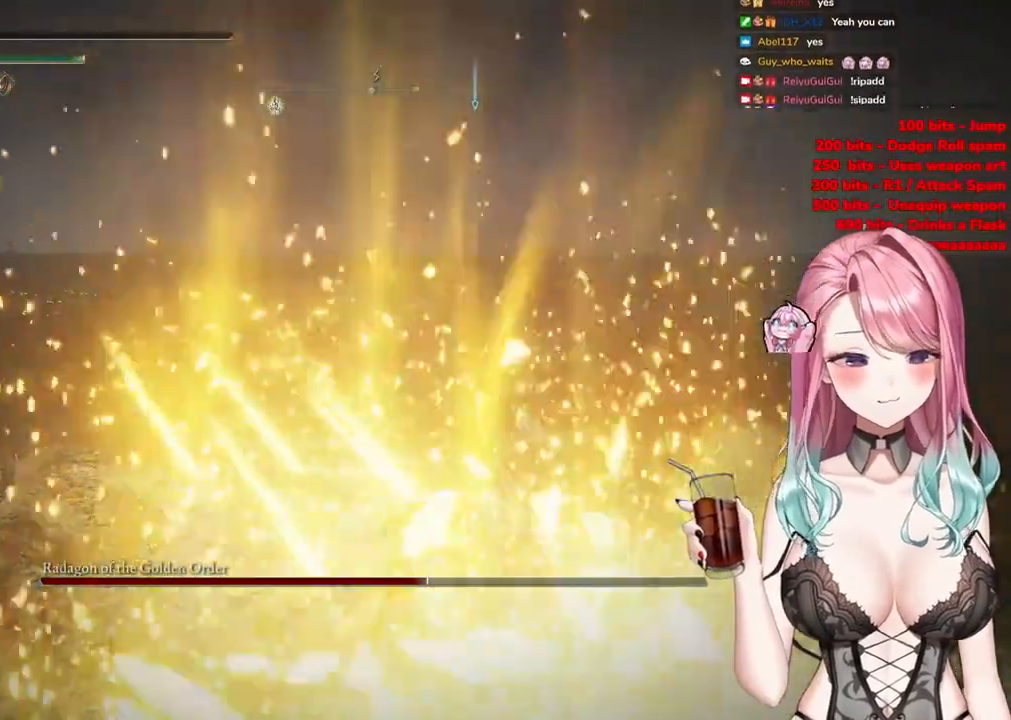
{"buttons": [], "left_stick": "center", "right_stick": "center", "events": []}
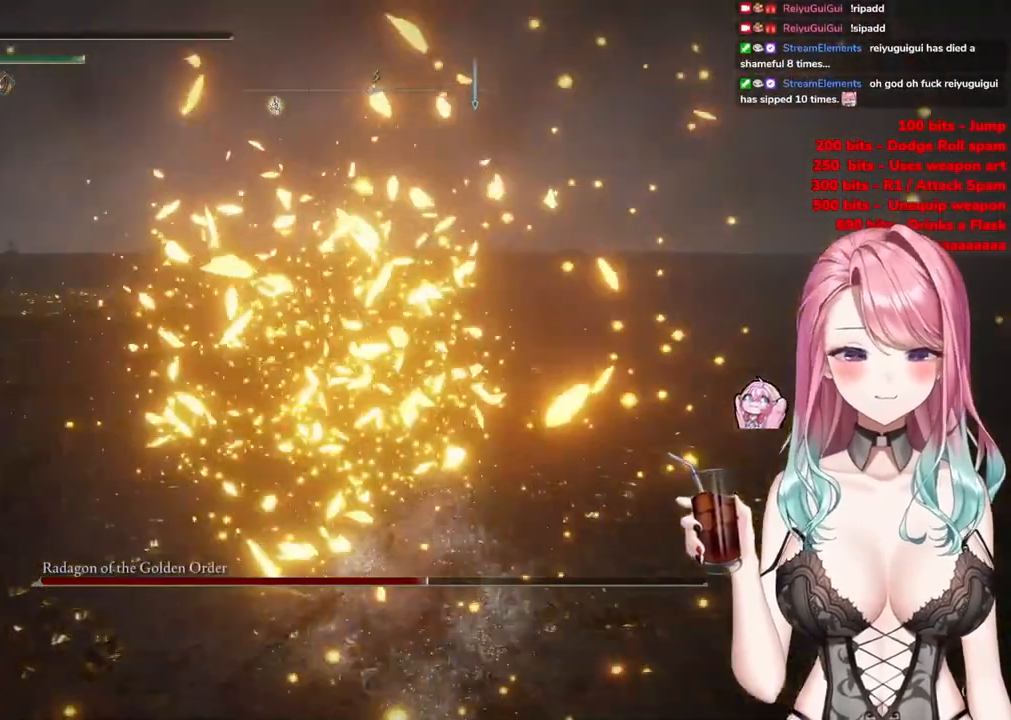
{"buttons": [], "left_stick": "center", "right_stick": "center", "events": []}
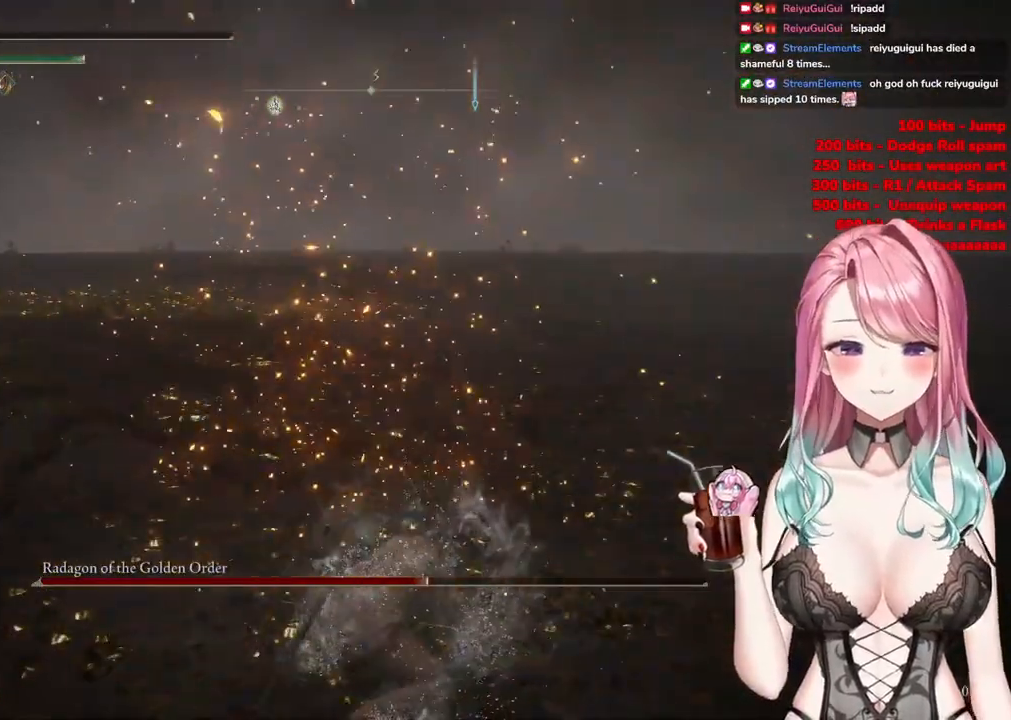
{"buttons": [], "left_stick": "center", "right_stick": "center", "events": []}
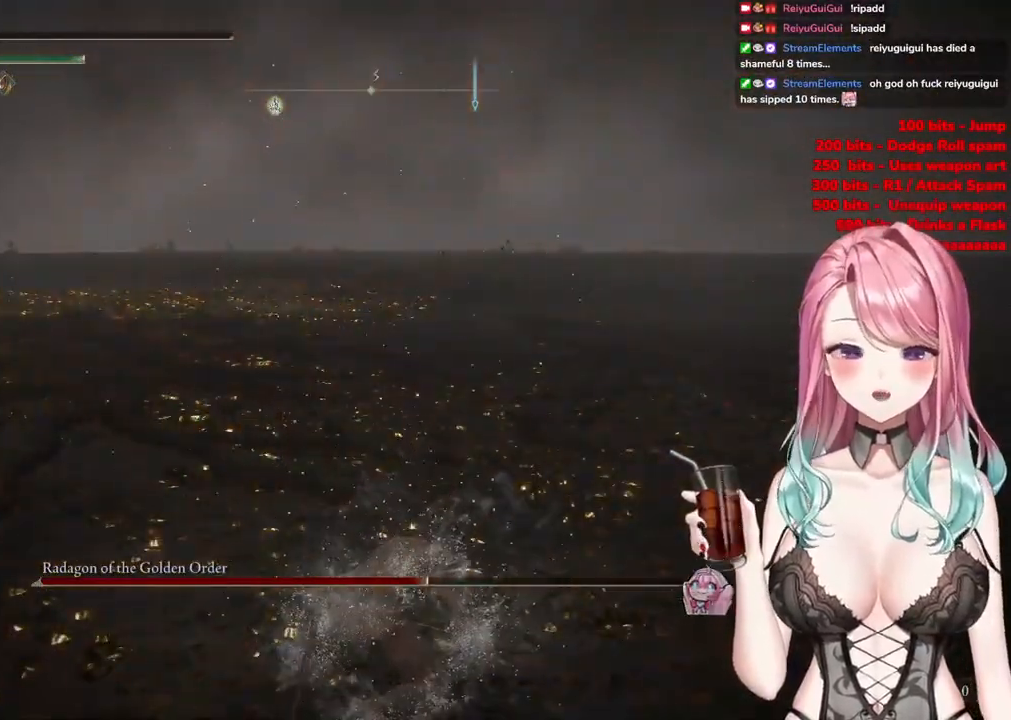
{"buttons": [], "left_stick": "center", "right_stick": "up-right", "events": [[251, "right_stick", "up-right"]]}
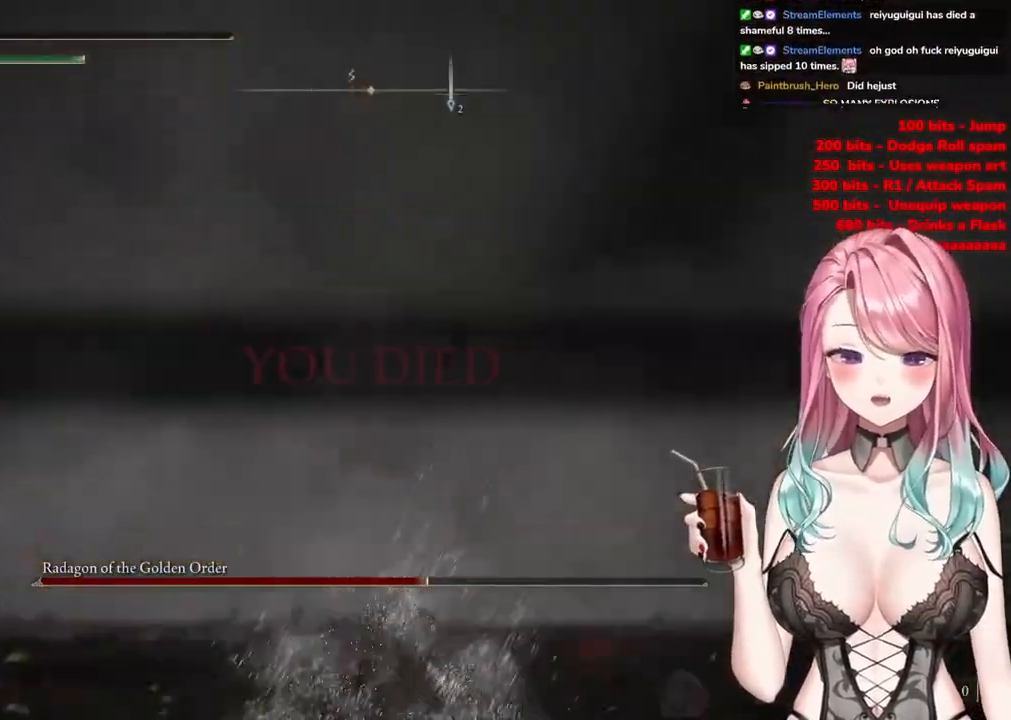
{"buttons": [], "left_stick": "center", "right_stick": "down", "events": [[133, "right_stick", "center"], [434, "right_stick", "down"]]}
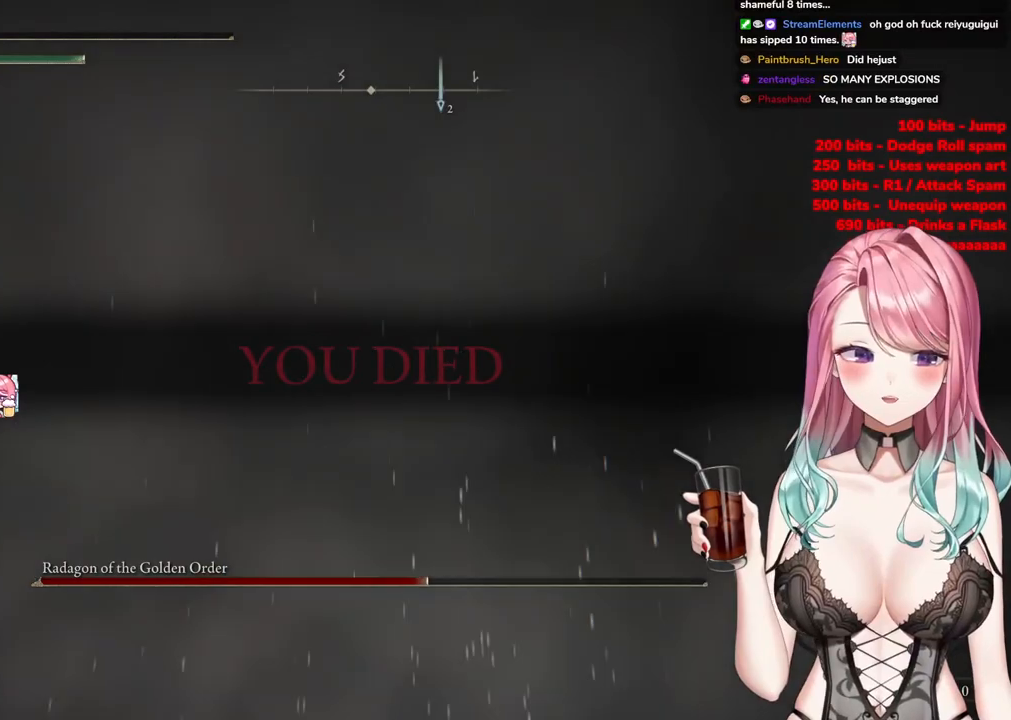
{"buttons": [], "left_stick": "center", "right_stick": "center", "events": [[351, "right_stick", "center"]]}
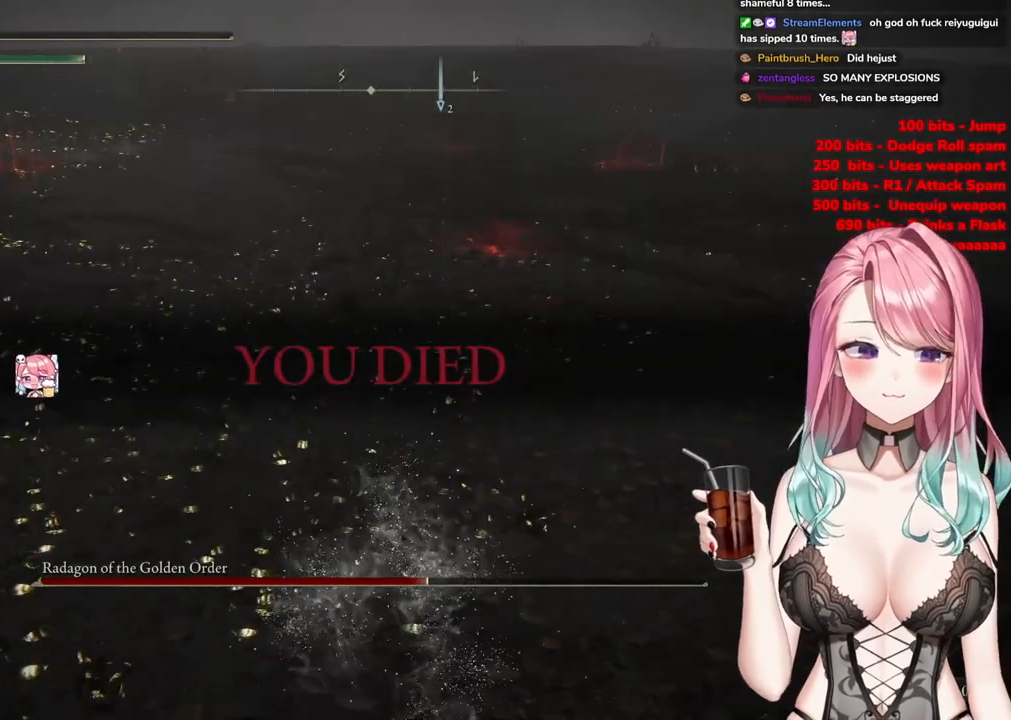
{"buttons": [], "left_stick": "center", "right_stick": "center", "events": []}
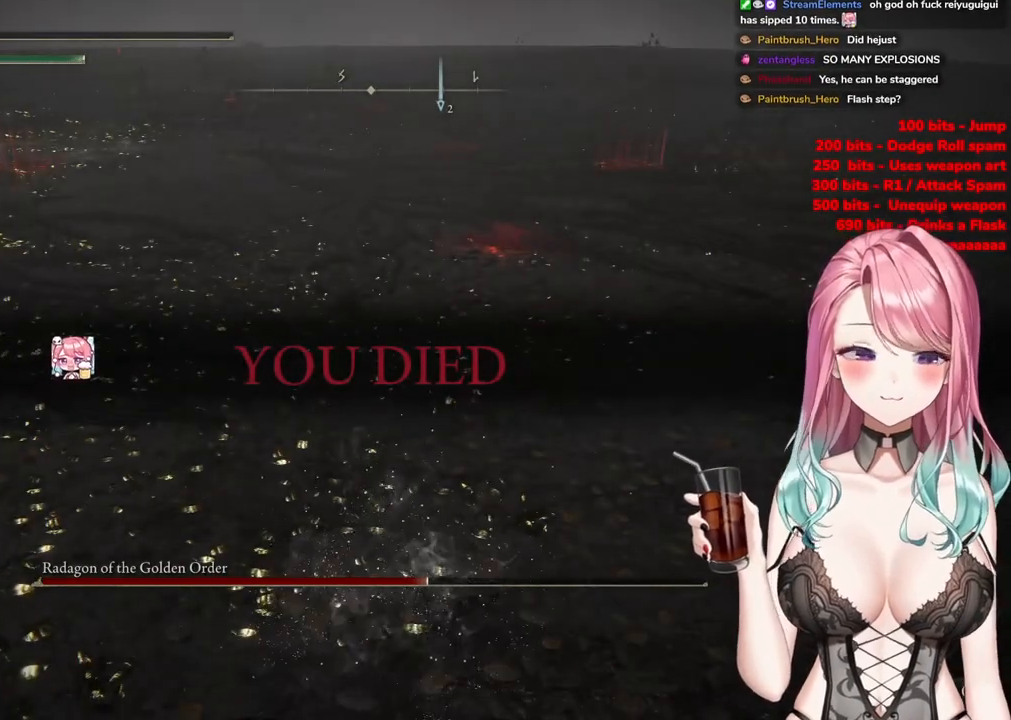
{"buttons": [], "left_stick": "center", "right_stick": "center", "events": []}
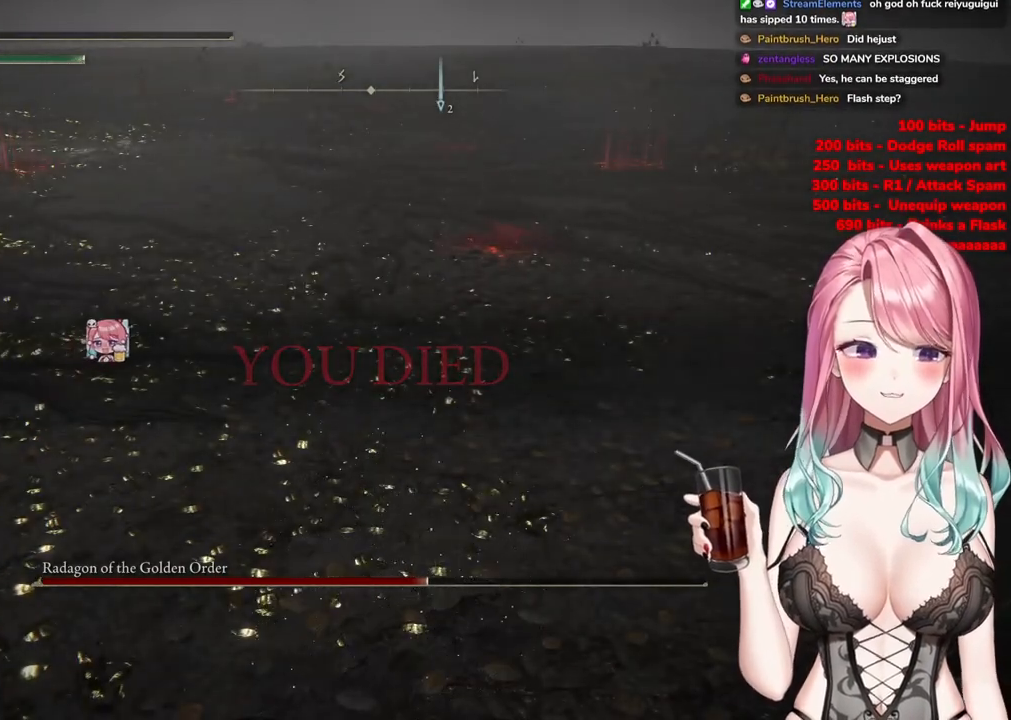
{"buttons": [], "left_stick": "center", "right_stick": "center", "events": [[133, "START", "down"], [467, "START", "up"]]}
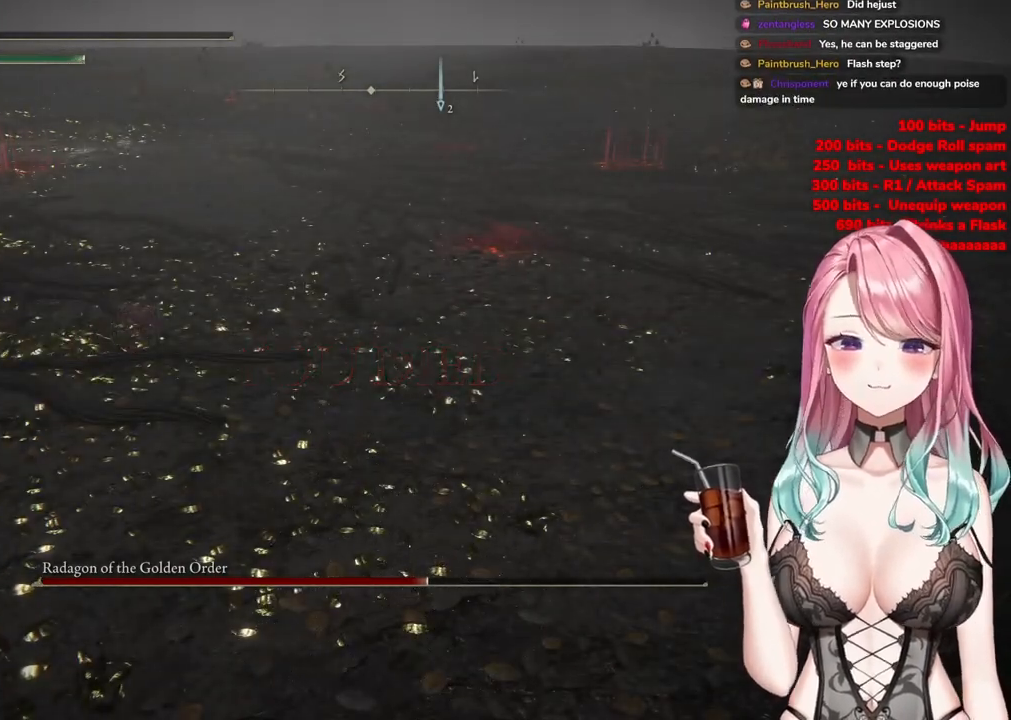
{"buttons": [], "left_stick": "center", "right_stick": "center", "events": [[184, "START", "down"], [317, "START", "up"]]}
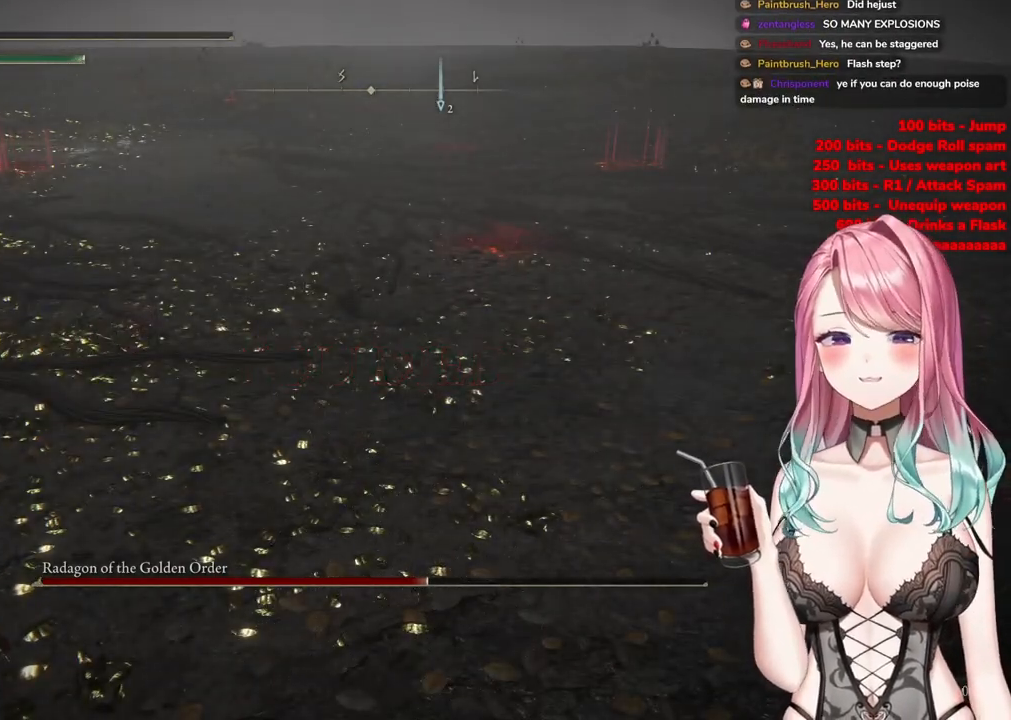
{"buttons": [], "left_stick": "center", "right_stick": "center", "events": []}
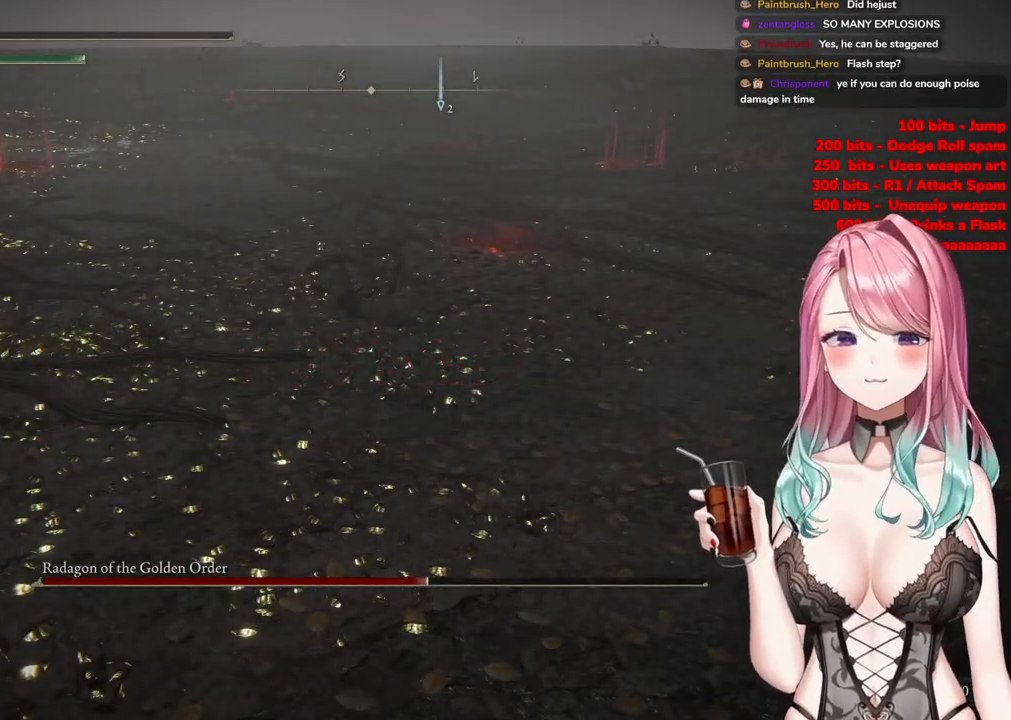
{"buttons": [], "left_stick": "up-right", "right_stick": "center", "events": [[50, "START", "down"], [184, "START", "up"], [301, "START", "down"], [451, "START", "up"], [501, "left_stick", "up-right"]]}
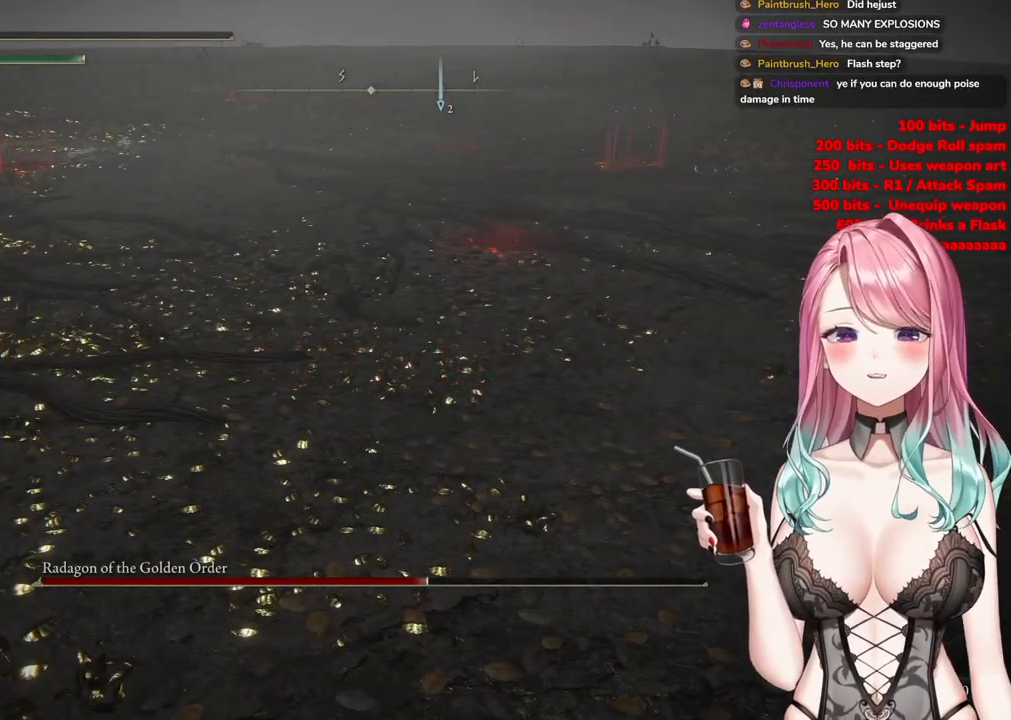
{"buttons": [], "left_stick": "up", "right_stick": "center", "events": [[200, "left_stick", "up"]]}
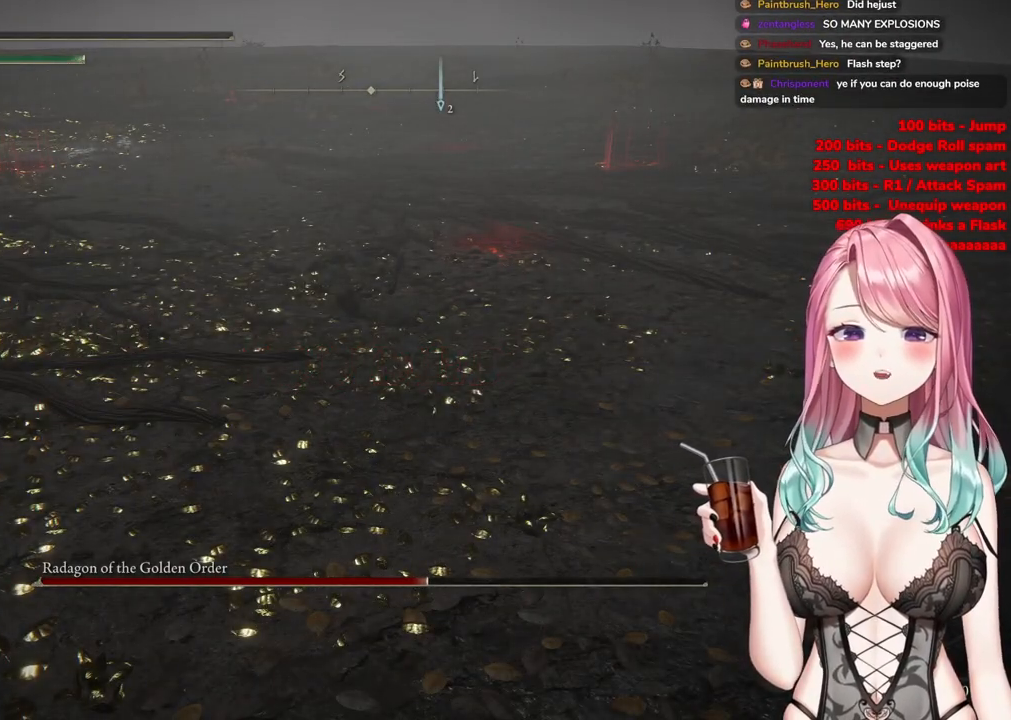
{"buttons": [], "left_stick": "up", "right_stick": "center", "events": [[117, "START", "down"], [267, "START", "up"], [351, "START", "down"], [484, "START", "up"]]}
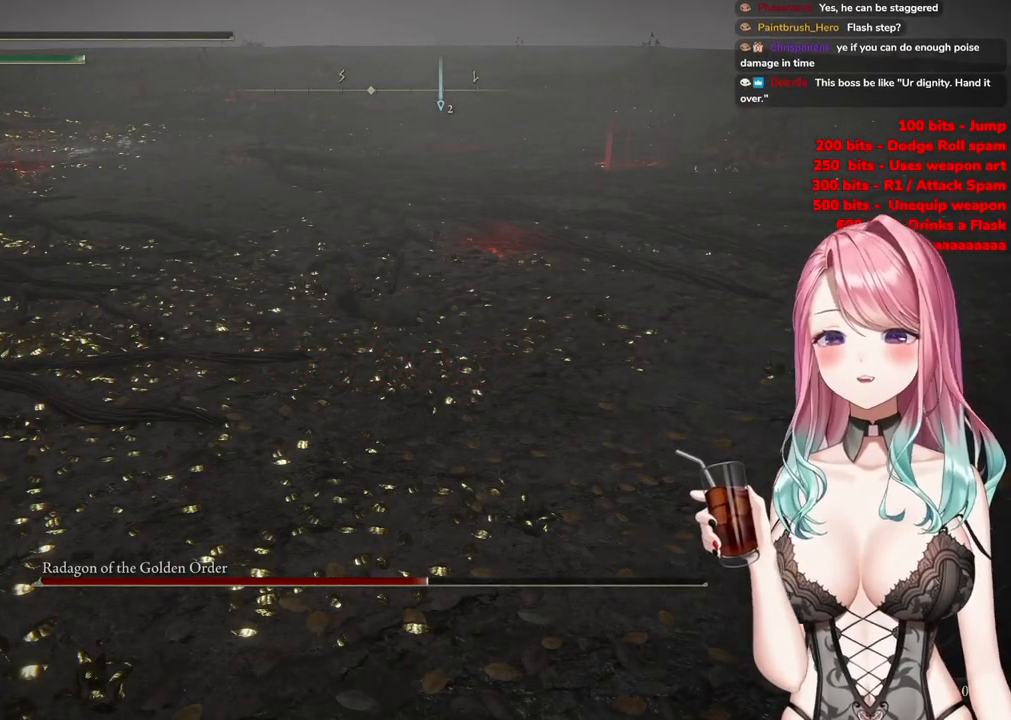
{"buttons": [], "left_stick": "center", "right_stick": "center", "events": [[66, "START", "down"], [217, "START", "up"], [317, "START", "down"], [400, "left_stick", "center"], [450, "START", "up"]]}
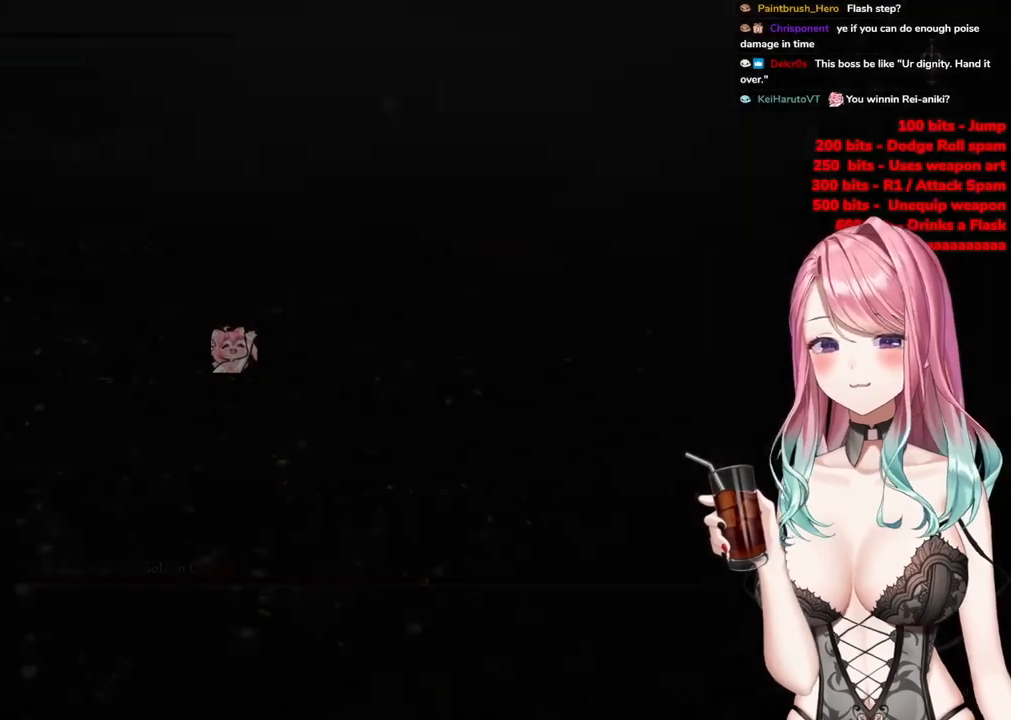
{"buttons": [], "left_stick": "up", "right_stick": "center", "events": [[200, "left_stick", "up"]]}
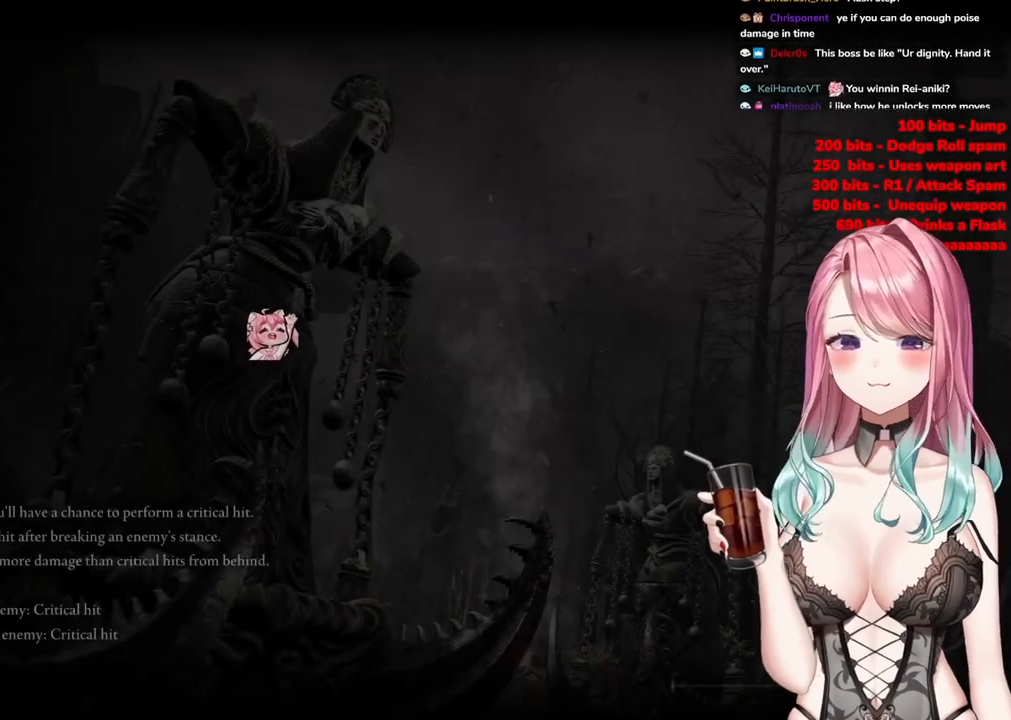
{"buttons": [], "left_stick": "up", "right_stick": "center", "events": [[183, "START", "down"], [383, "START", "up"]]}
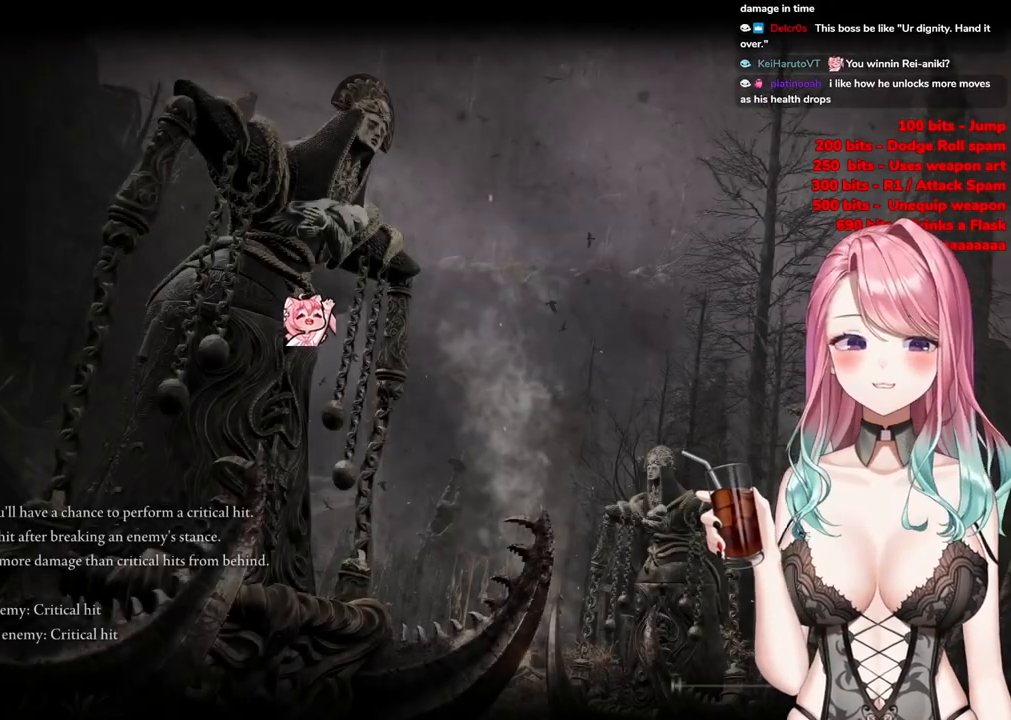
{"buttons": ["START"], "left_stick": "center", "right_stick": "center", "events": [[184, "left_stick", "center"], [501, "START", "down"]]}
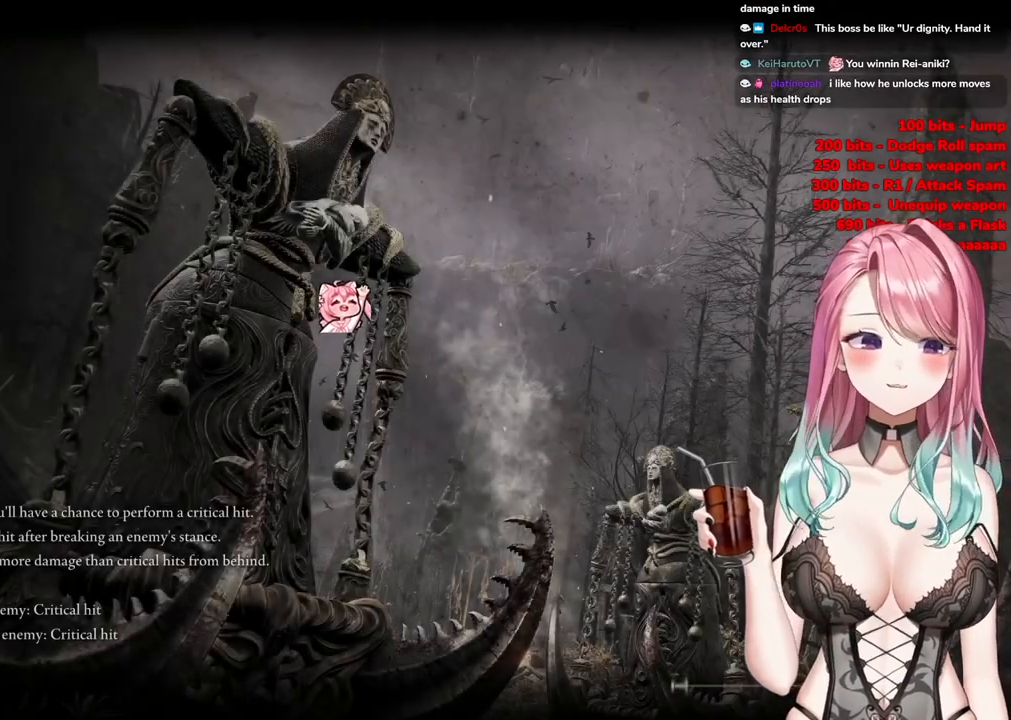
{"buttons": [], "left_stick": "up-right", "right_stick": "center", "events": [[133, "START", "up"], [217, "START", "down"], [383, "START", "up"], [434, "left_stick", "up-right"]]}
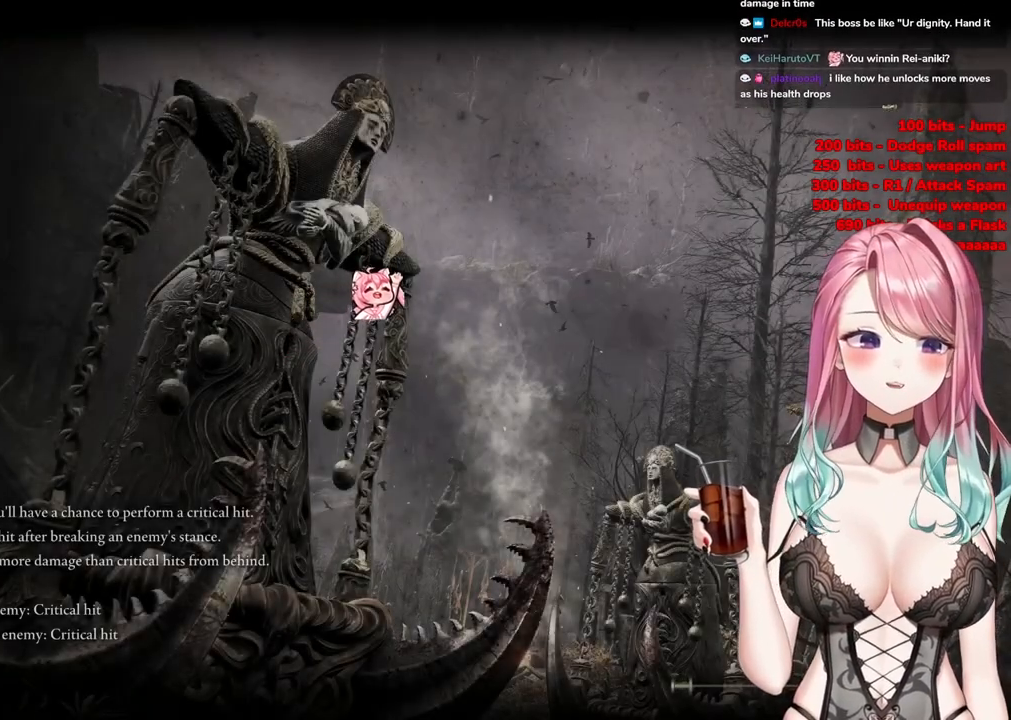
{"buttons": [], "left_stick": "up-right", "right_stick": "center", "events": [[34, "START", "down"], [167, "START", "up"], [301, "START", "down"], [434, "START", "up"]]}
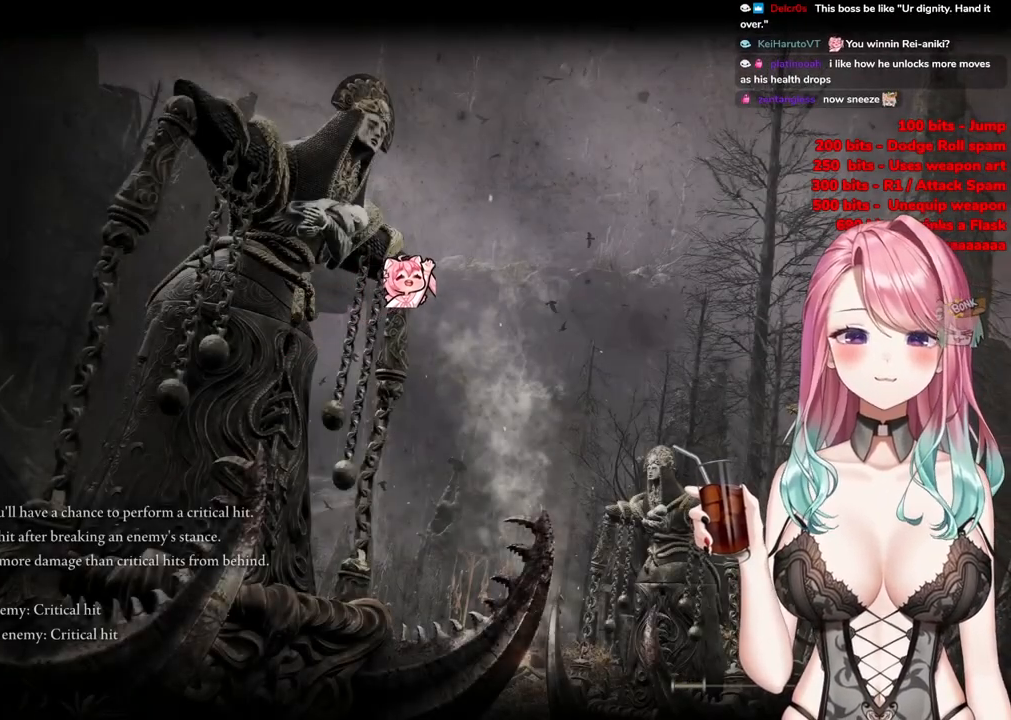
{"buttons": [], "left_stick": "center", "right_stick": "center", "events": [[100, "START", "down"], [183, "left_stick", "center"], [233, "START", "up"]]}
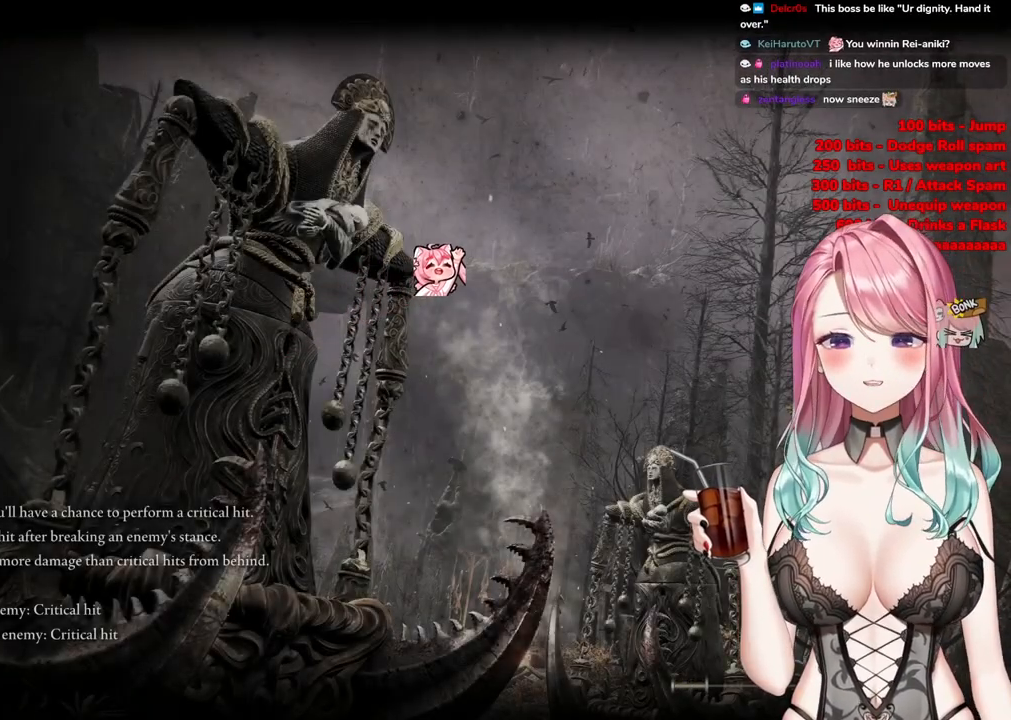
{"buttons": [], "left_stick": "center", "right_stick": "center", "events": []}
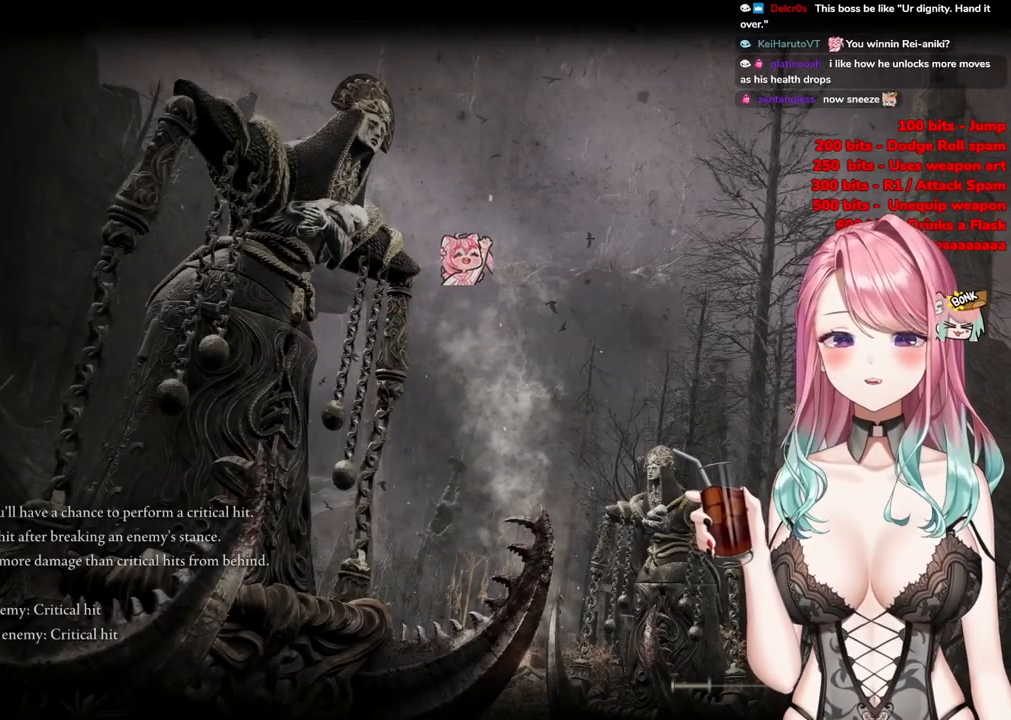
{"buttons": [], "left_stick": "center", "right_stick": "center", "events": []}
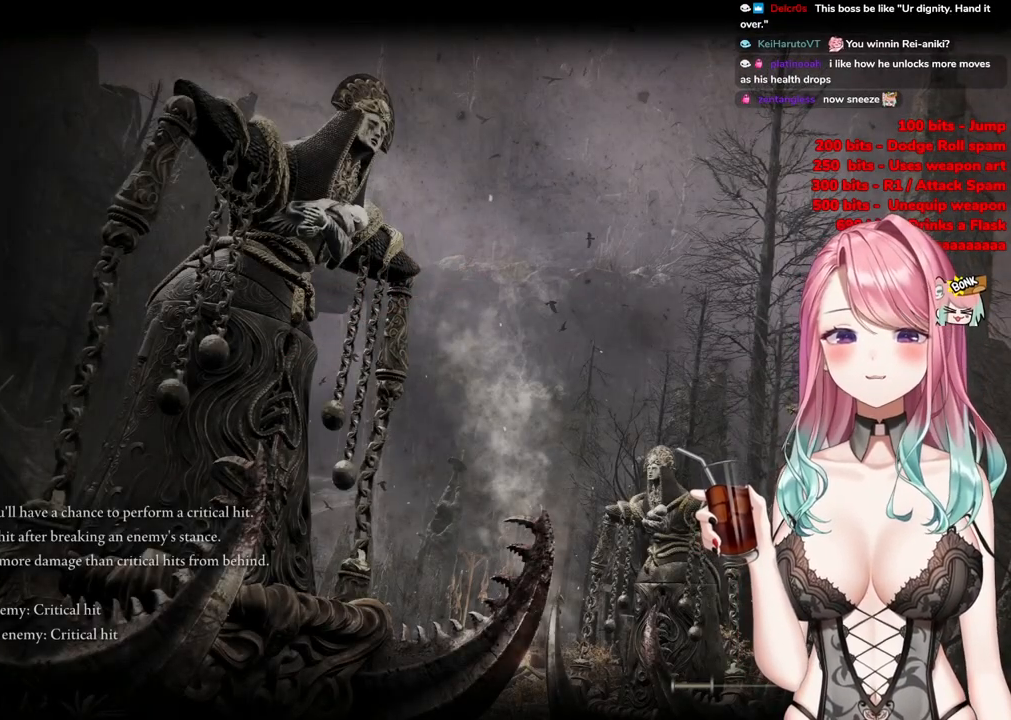
{"buttons": [], "left_stick": "center", "right_stick": "center", "events": []}
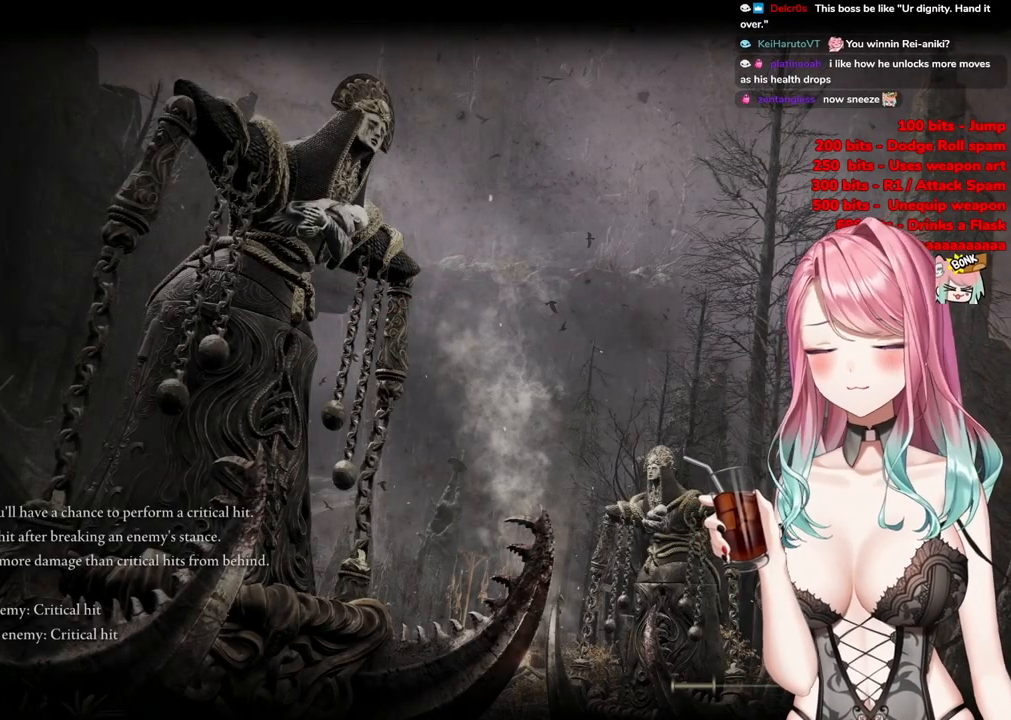
{"buttons": [], "left_stick": "center", "right_stick": "center", "events": []}